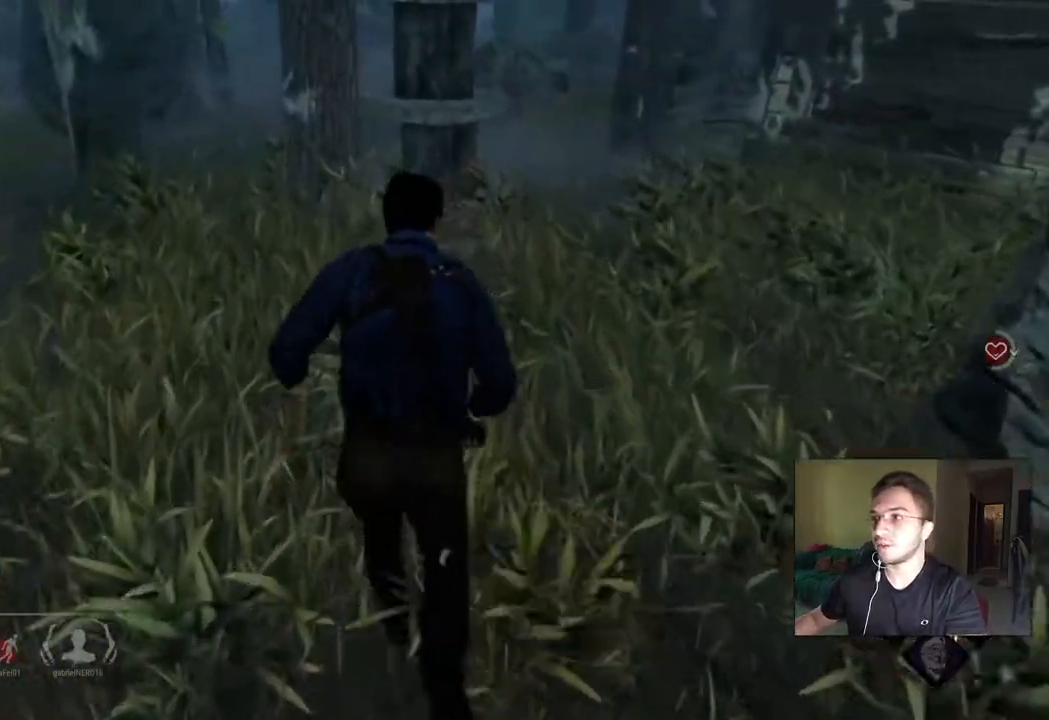
Gameplay with keyboard and mouse; each line is a JSON object with the keys and mouse buttons held at the frame after it. "events" lists presses ("down") and releases ("up") of "1", "2", "3", "4", "5", "a", "alt", "c", "caps_lock", "ctrl", "d", "e", "f", "g", "q", "r", "s", "shift", "space", "t", "tab", "v", "w", "x", "z", "mouse_left", "mouse_wheel" and "mouse_right" between this image and that frame as [ms after this image, input, new state], when the widget could be followed in between. "mouse_left", "mouse_wheel", "mouse_right" = the "left", "wheel", "right" buttons of the "mouse" list. No other keys are recorded. "wheel" means that the mouse wheel is clicked or scrolled. "mouse_move" is the direction in which the mouse moves at that frame (one of eight, or "still"), when it could be read.
{"keys": ["shift", "w"], "mouse": [], "mouse_move": "still", "events": []}
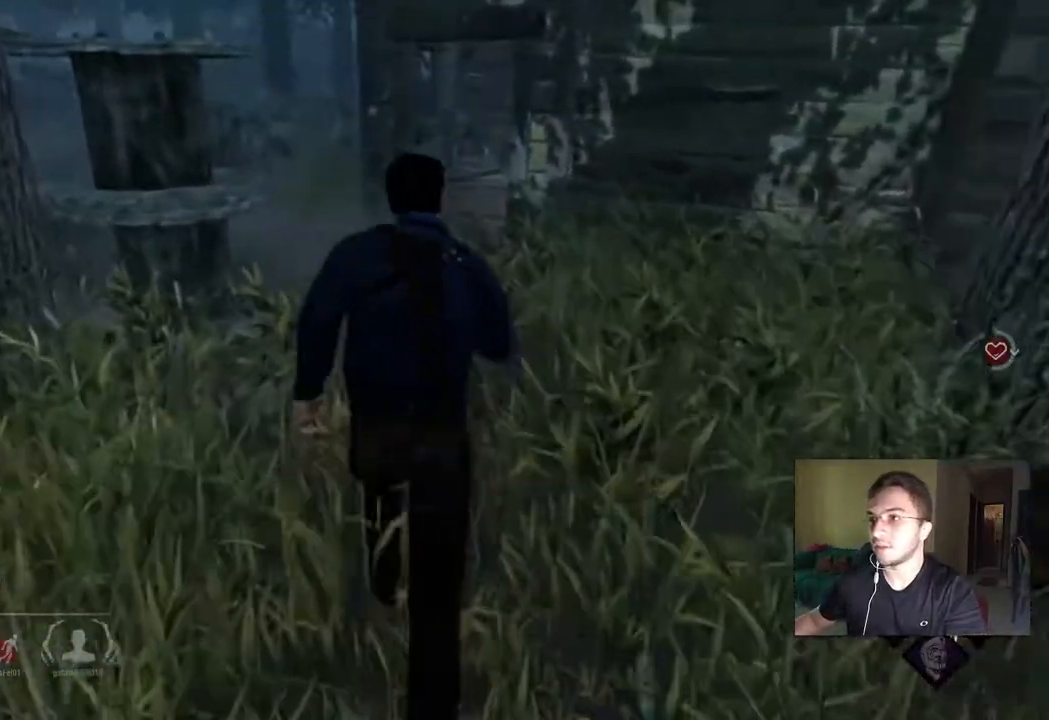
{"keys": ["shift", "w"], "mouse": [], "mouse_move": "still", "events": []}
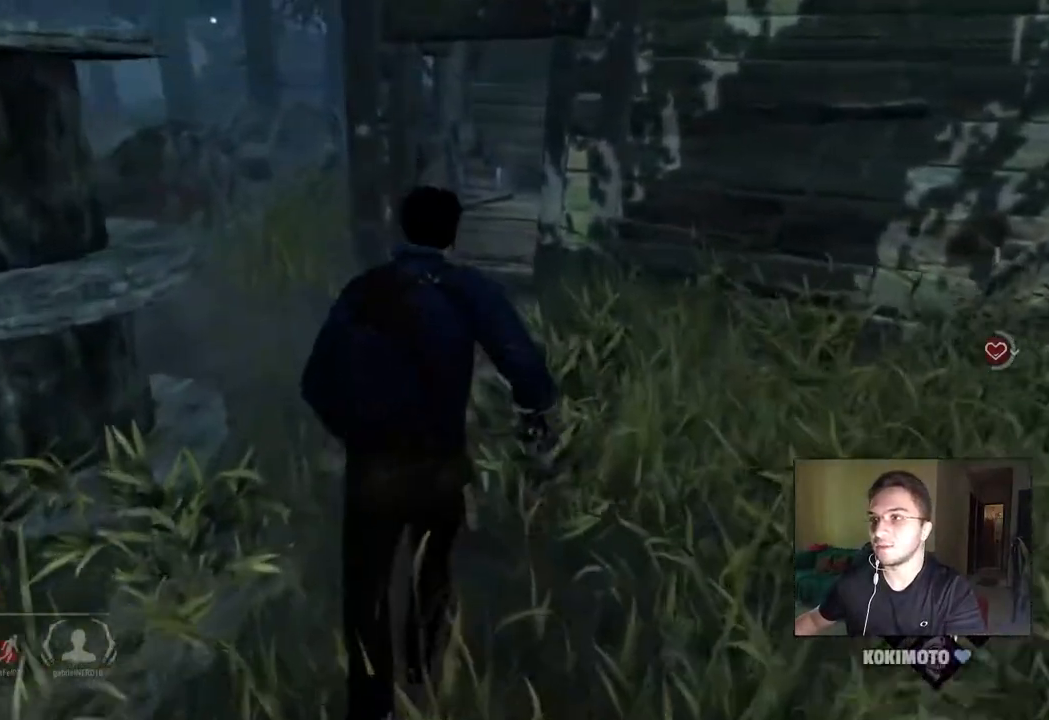
{"keys": ["a", "shift", "w"], "mouse": [], "mouse_move": "left", "events": [[167, "a", "down"]]}
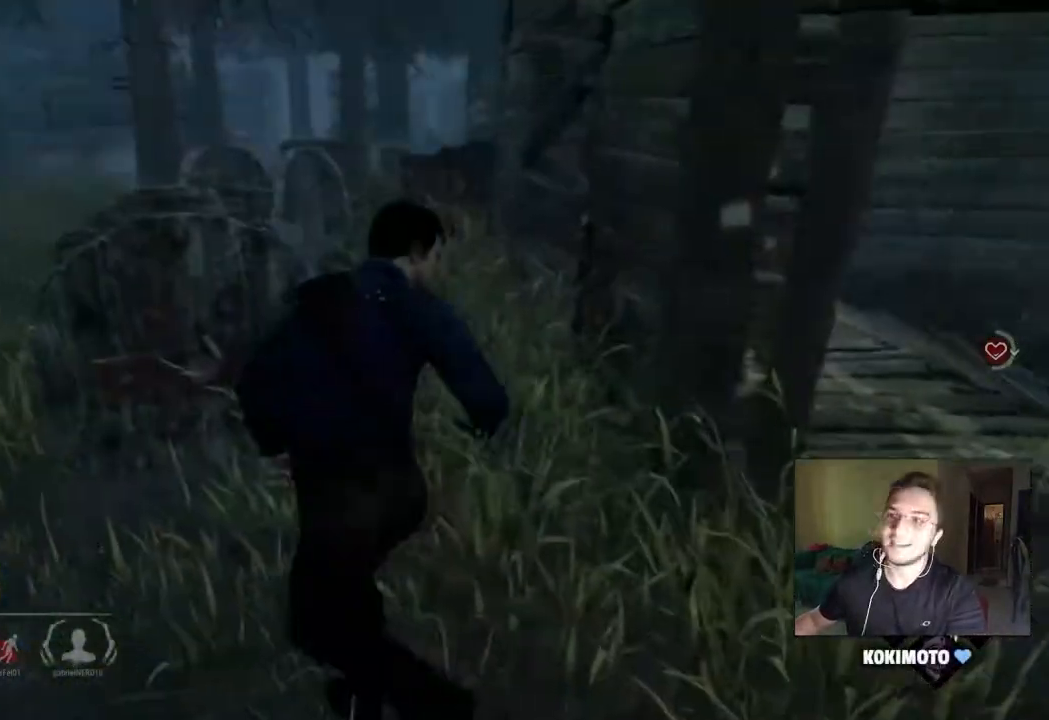
{"keys": ["a", "shift"], "mouse": [], "mouse_move": "right", "events": [[417, "w", "up"]]}
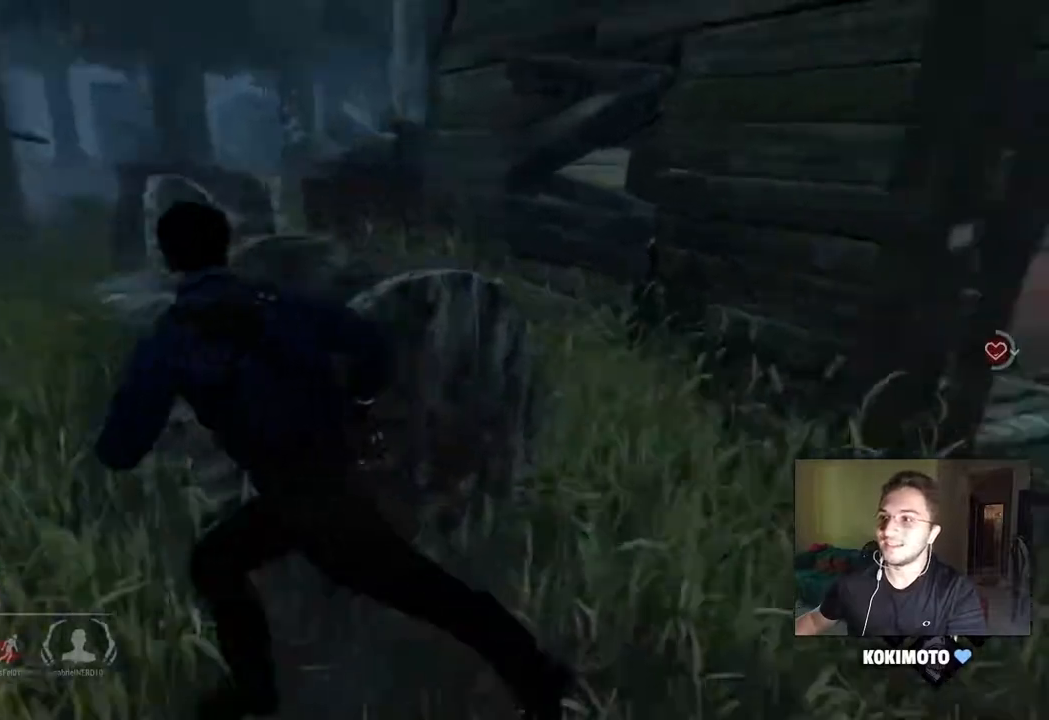
{"keys": ["a", "shift", "w"], "mouse": [], "mouse_move": "still", "events": [[150, "w", "down"]]}
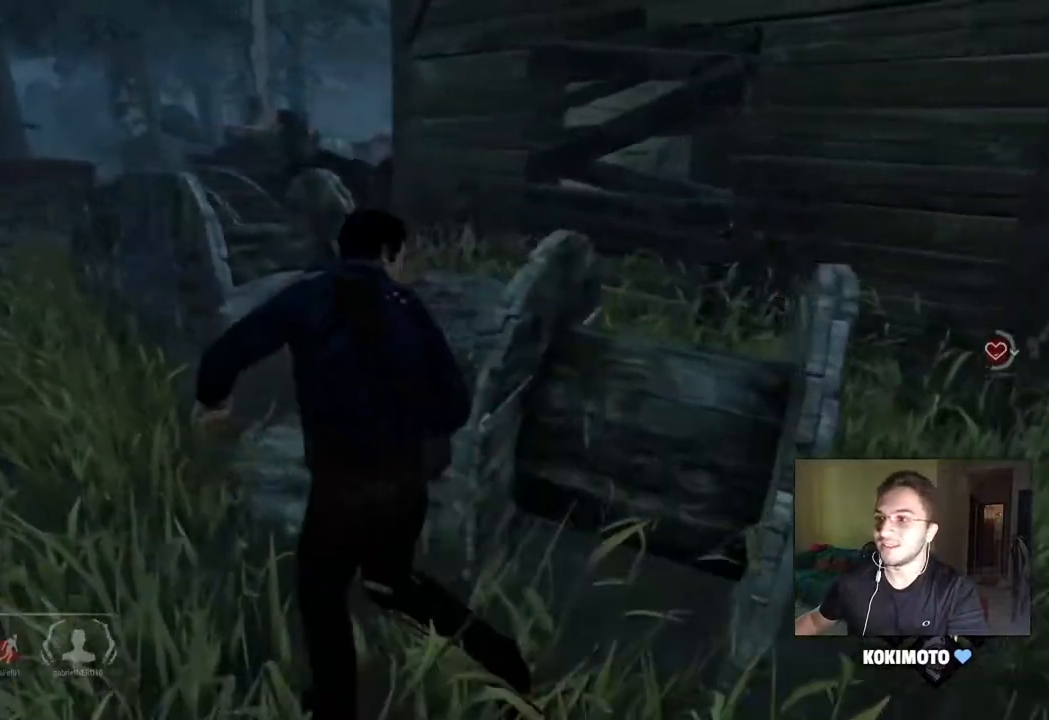
{"keys": ["shift", "w"], "mouse": [], "mouse_move": "still", "events": [[217, "a", "up"]]}
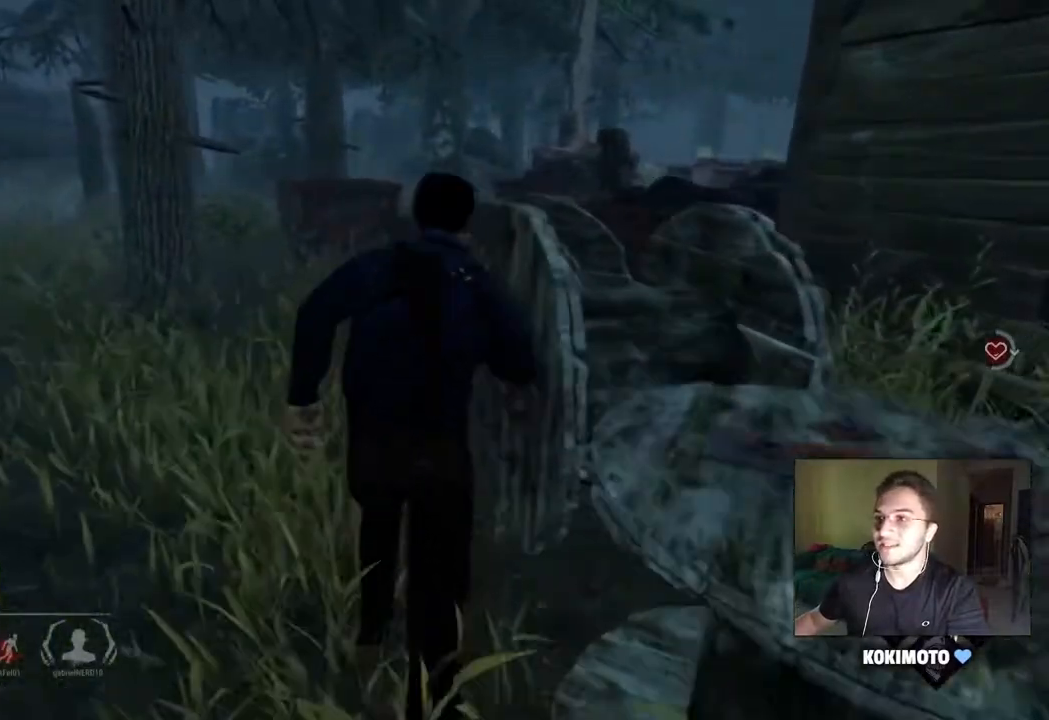
{"keys": ["shift", "w"], "mouse": [], "mouse_move": "still", "events": [[233, "a", "down"], [367, "a", "up"]]}
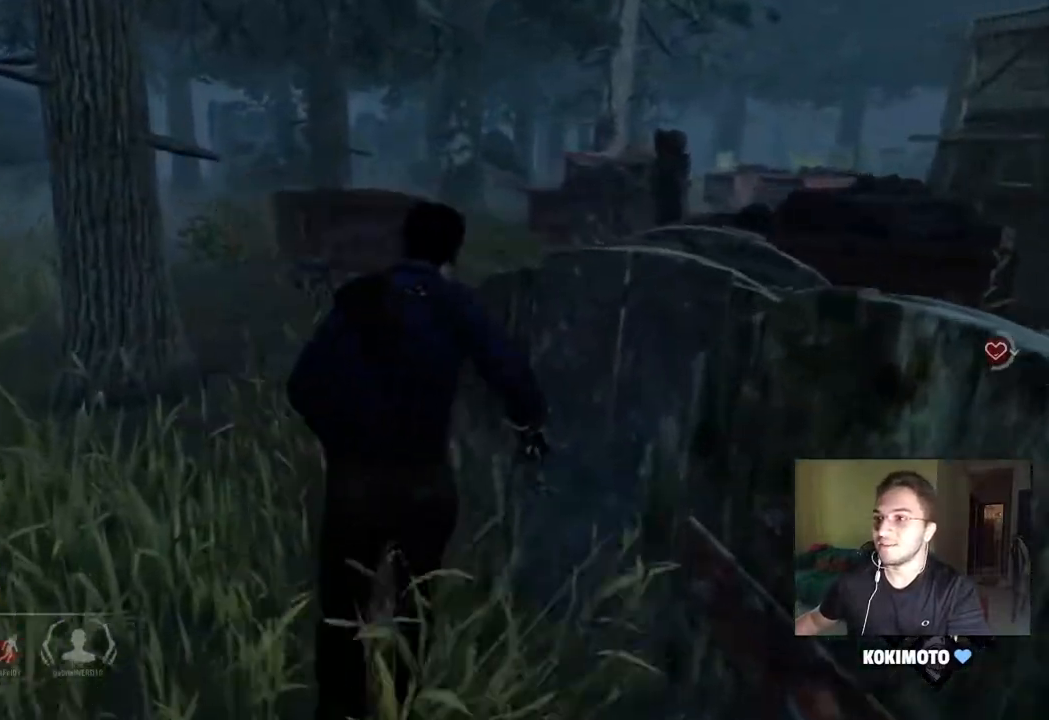
{"keys": ["a", "shift", "w"], "mouse": [], "mouse_move": "right", "events": [[250, "a", "down"]]}
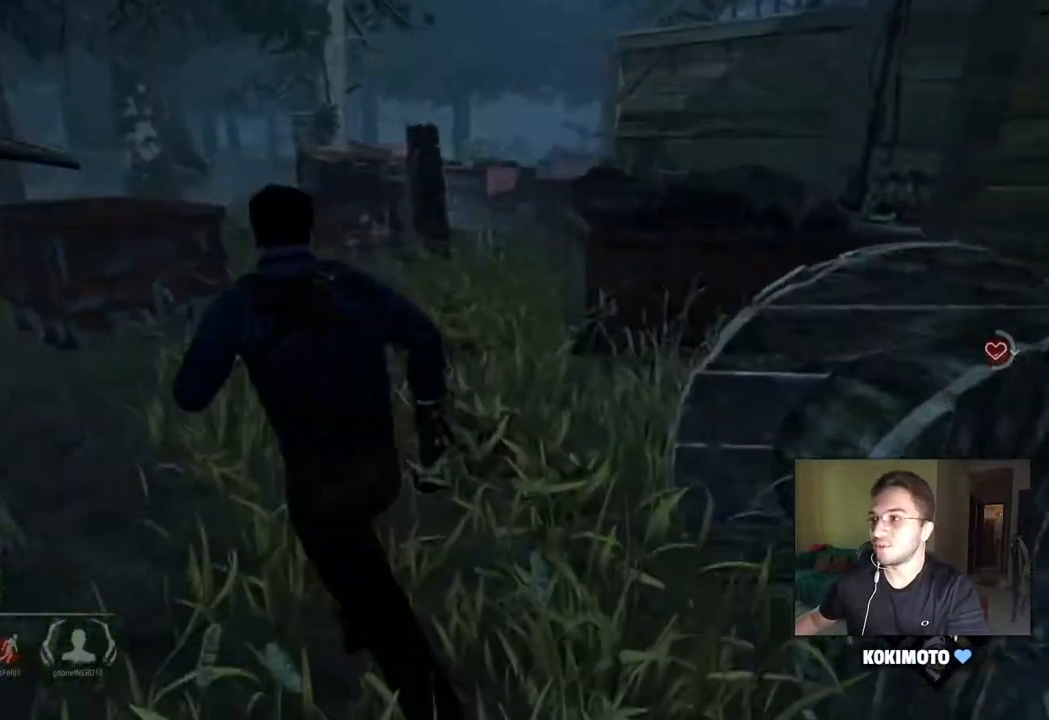
{"keys": ["a", "shift", "w"], "mouse": [], "mouse_move": "left", "events": [[217, "a", "up"], [317, "a", "down"]]}
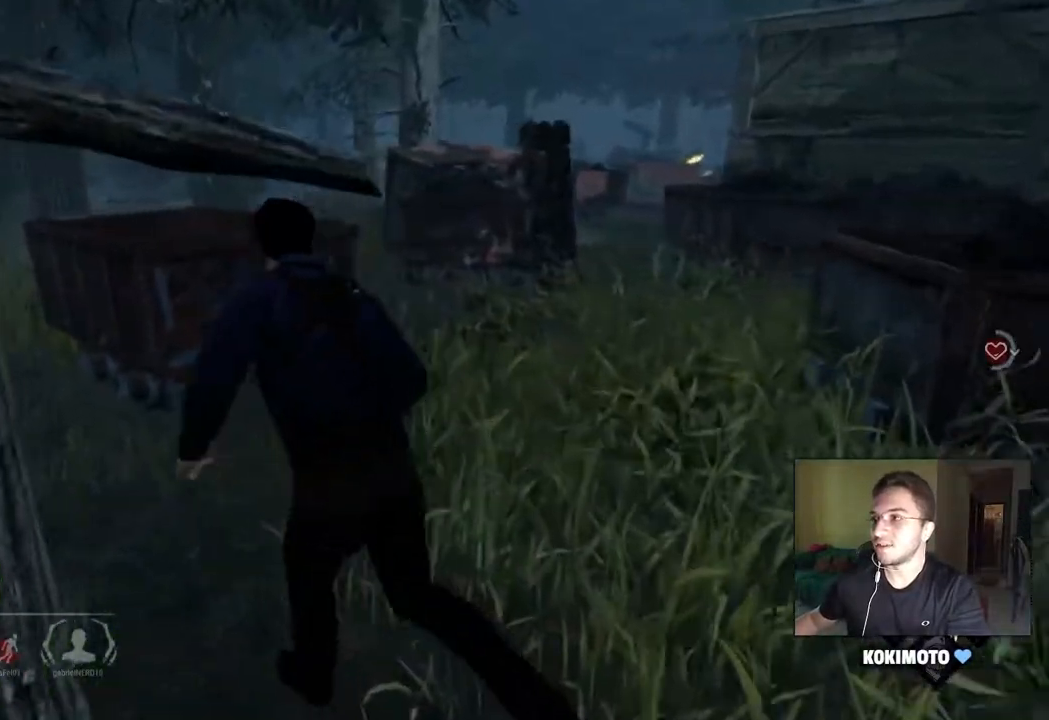
{"keys": ["shift", "w"], "mouse": [], "mouse_move": "left", "events": [[133, "a", "up"]]}
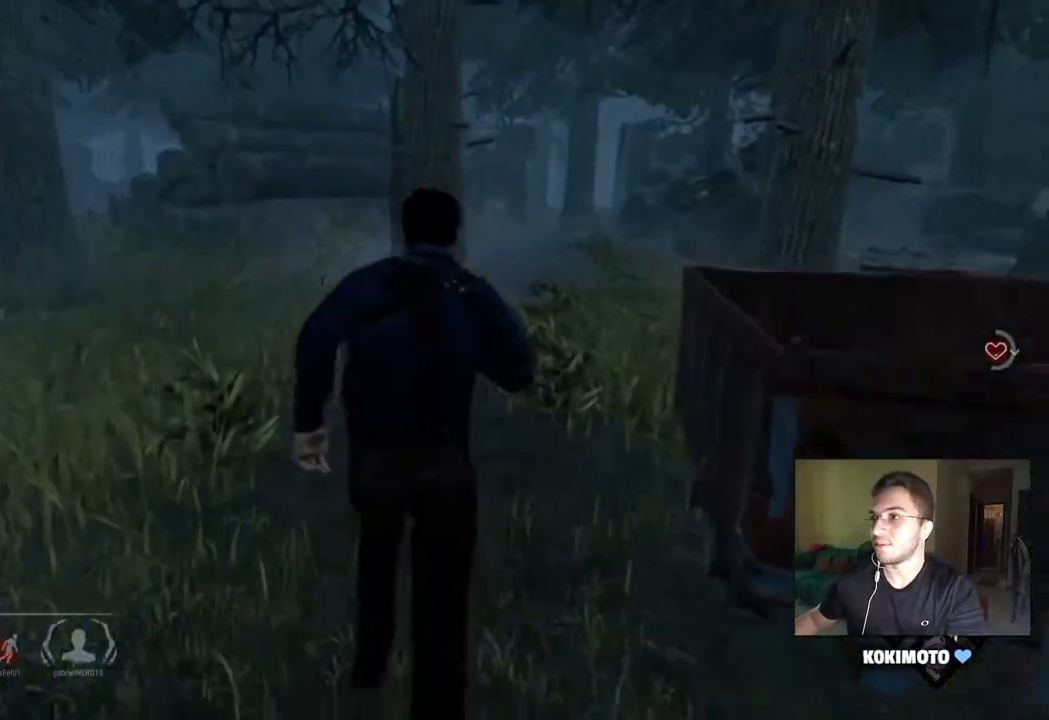
{"keys": ["a", "shift", "w"], "mouse": [], "mouse_move": "still", "events": [[250, "a", "down"]]}
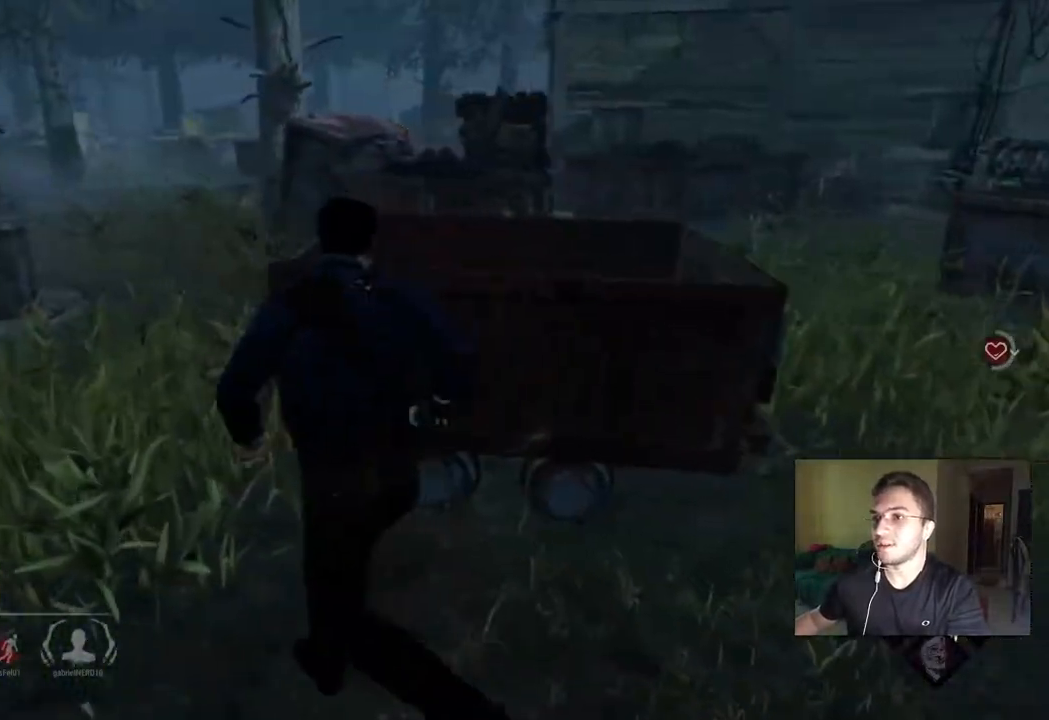
{"keys": ["a", "shift"], "mouse": [], "mouse_move": "still", "events": [[500, "w", "up"]]}
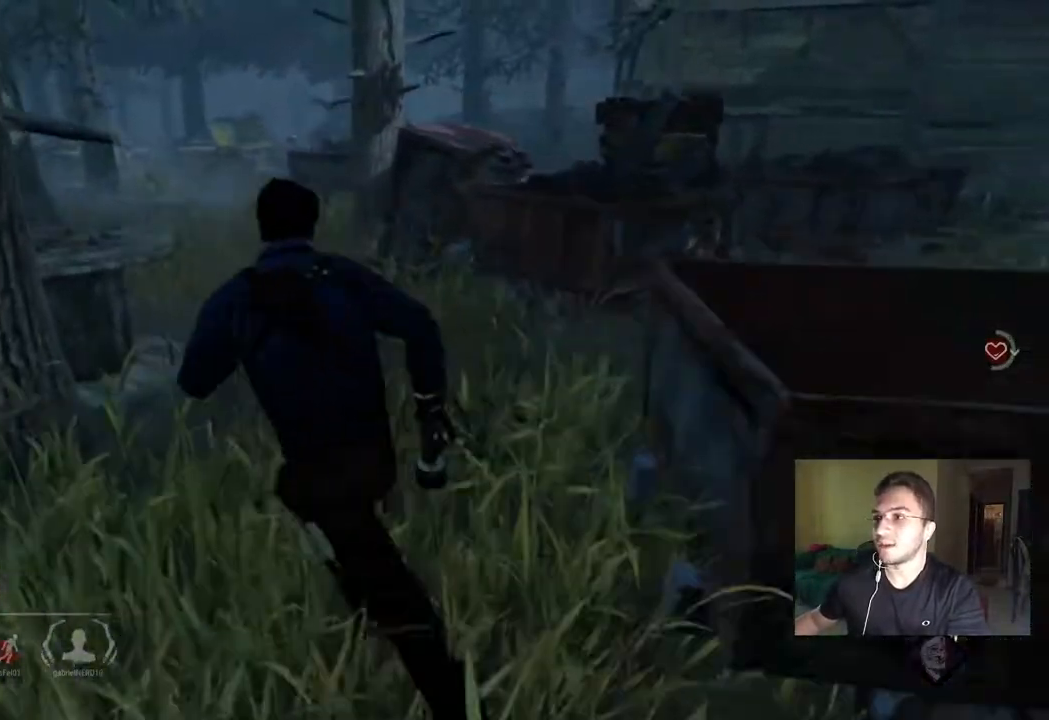
{"keys": ["a", "shift", "w"], "mouse": [], "mouse_move": "still", "events": [[417, "w", "down"]]}
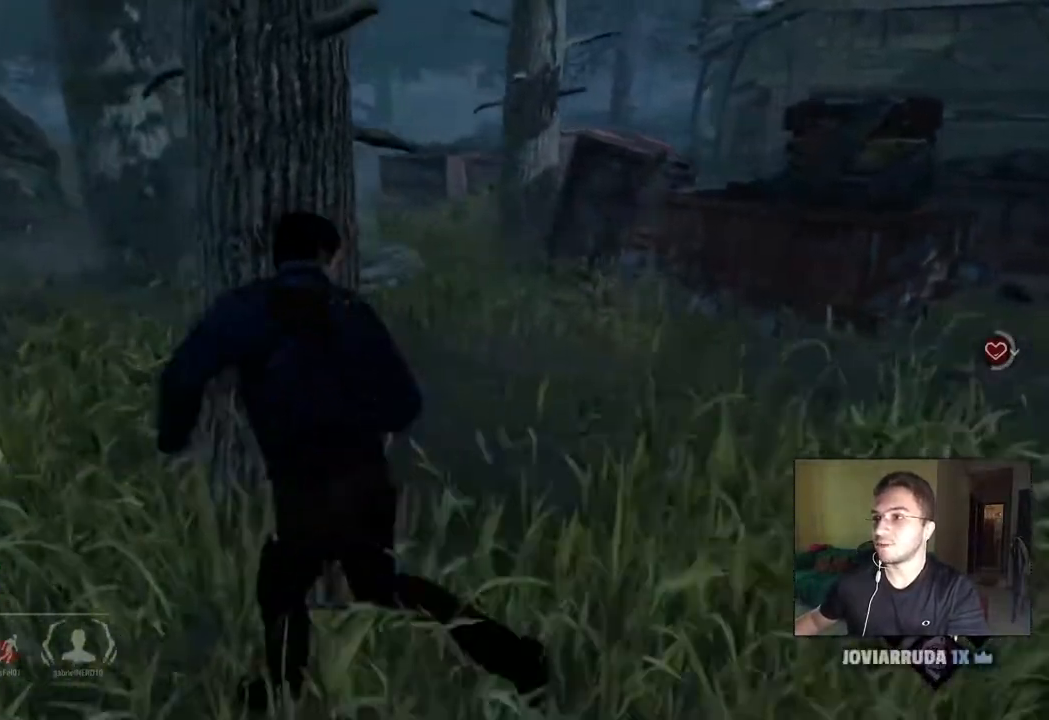
{"keys": ["a", "s", "shift"], "mouse": [], "mouse_move": "still", "events": [[300, "a", "up"], [383, "a", "down"], [467, "w", "up"], [500, "s", "down"]]}
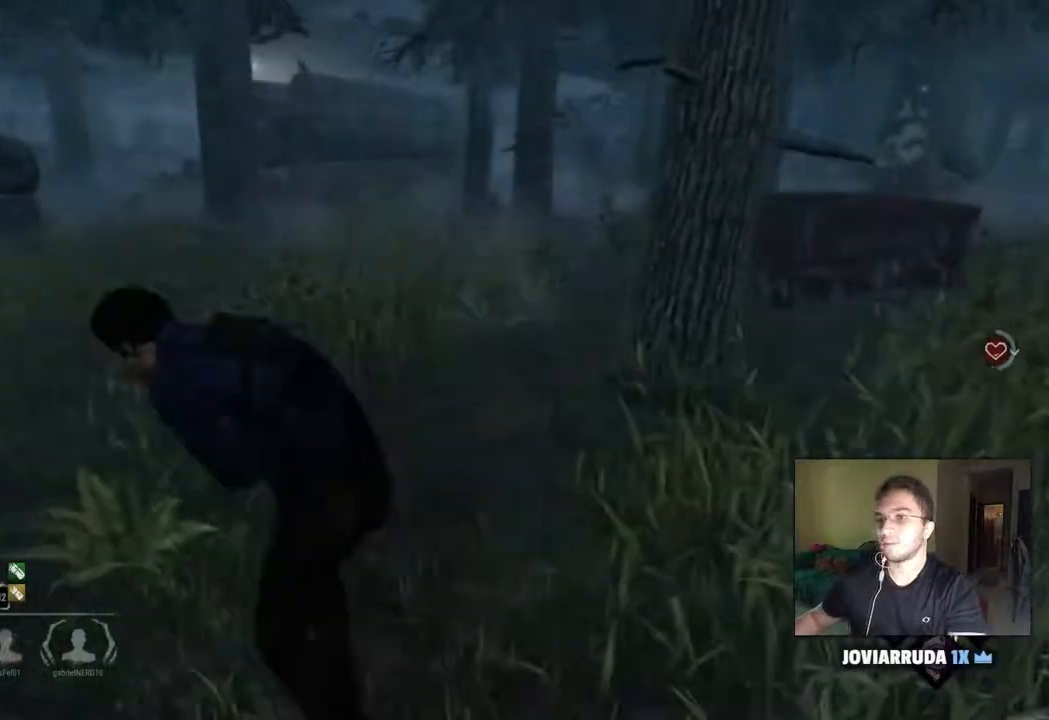
{"keys": ["a", "d", "shift", "w"], "mouse": [], "mouse_move": "still", "events": [[133, "d", "down"], [233, "a", "up"], [283, "s", "up"], [367, "w", "down"], [467, "a", "down"]]}
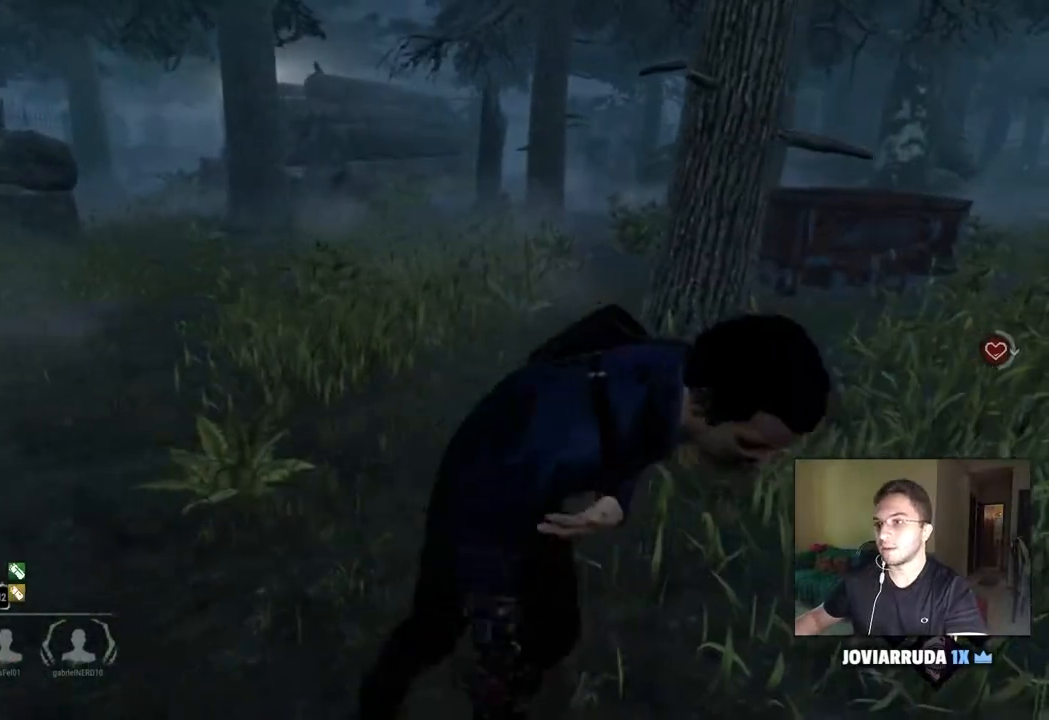
{"keys": ["d", "s", "shift"], "mouse": [], "mouse_move": "still", "events": [[17, "d", "up"], [117, "w", "up"], [200, "s", "down"], [350, "a", "up"], [350, "d", "down"], [350, "s", "up"], [433, "s", "down"]]}
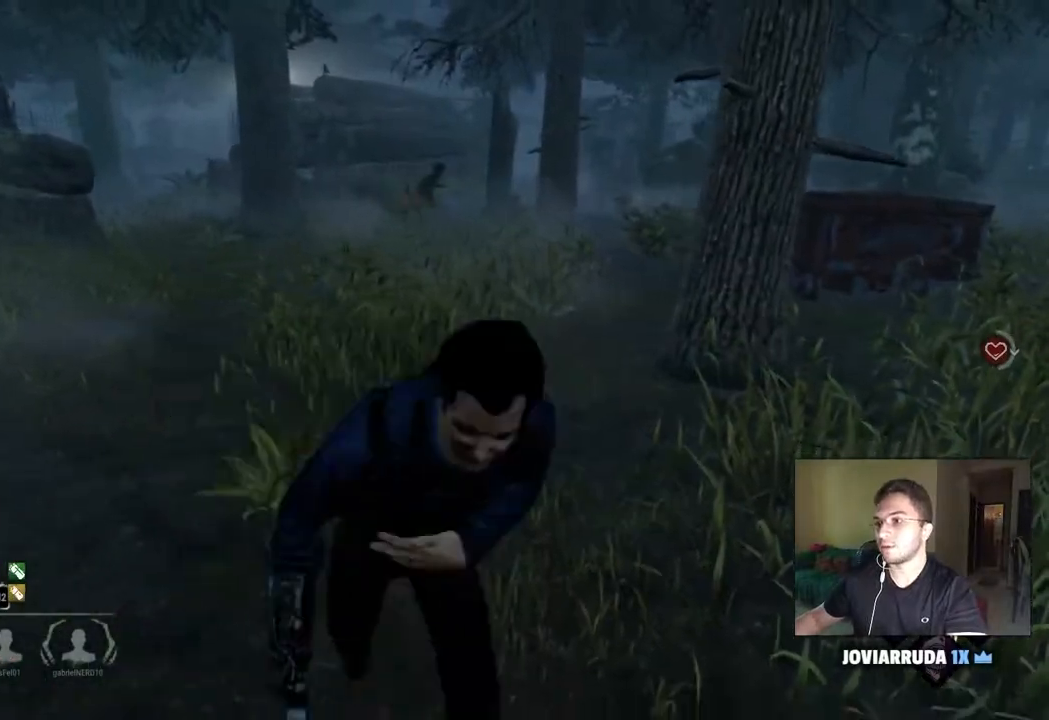
{"keys": ["a", "shift"], "mouse": [], "mouse_move": "still", "events": [[117, "s", "up"], [217, "w", "down"], [317, "a", "down"], [317, "d", "up"], [450, "w", "up"]]}
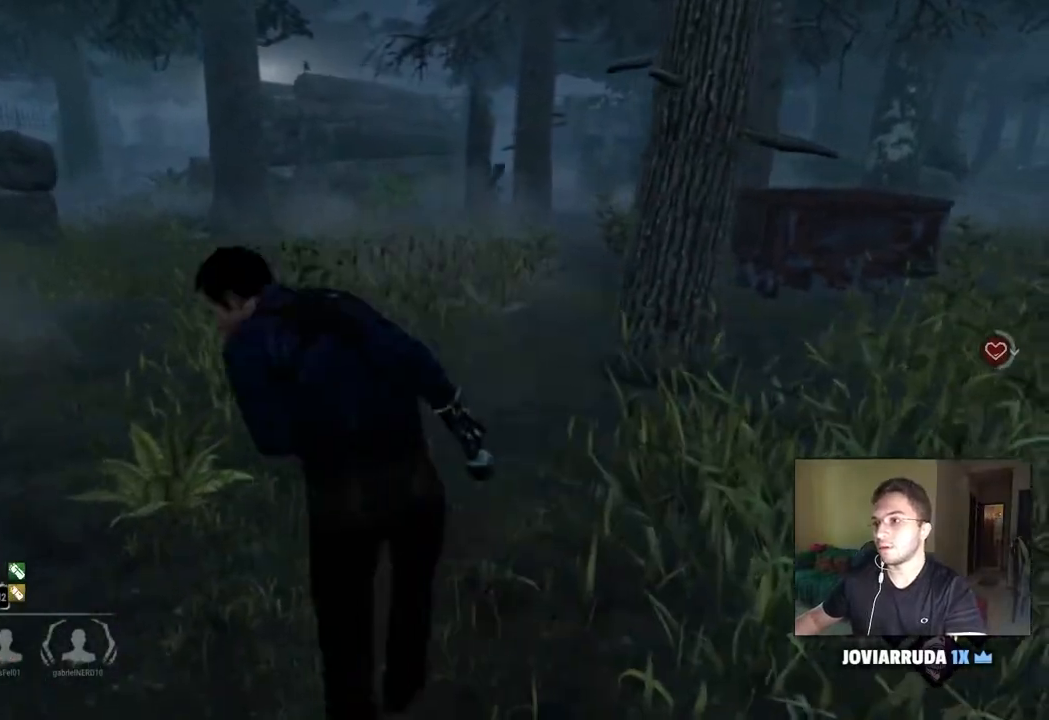
{"keys": ["a", "d", "s", "shift"], "mouse": [], "mouse_move": "still", "events": [[50, "s", "down"], [100, "a", "up"], [100, "d", "down"], [333, "d", "up"], [367, "a", "down"], [467, "d", "down"]]}
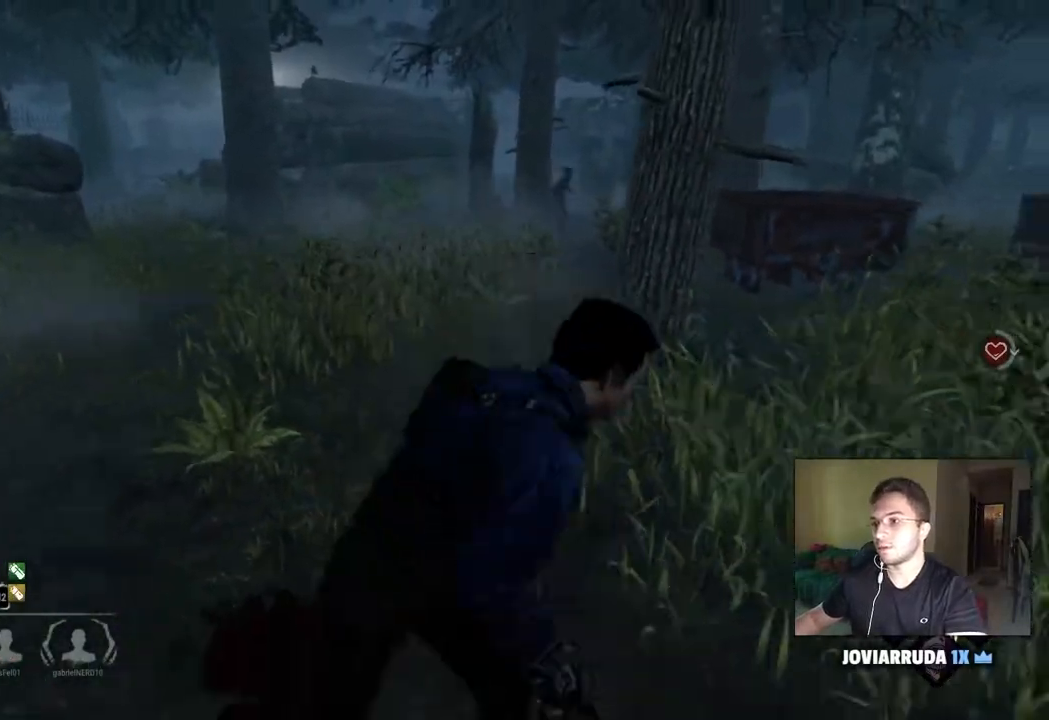
{"keys": ["a", "shift", "w"], "mouse": [], "mouse_move": "still", "events": [[17, "a", "up"], [67, "a", "down"], [117, "d", "up"], [300, "s", "up"], [433, "w", "down"]]}
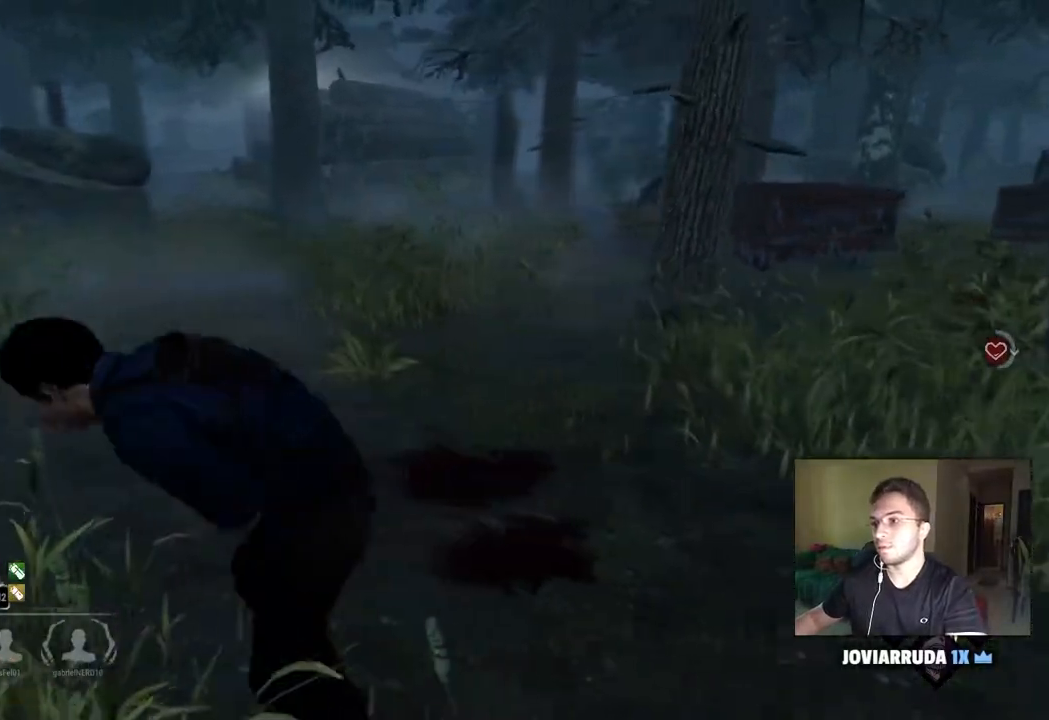
{"keys": ["d", "shift"], "mouse": [], "mouse_move": "still", "events": [[33, "a", "up"], [83, "d", "down"], [217, "w", "up"]]}
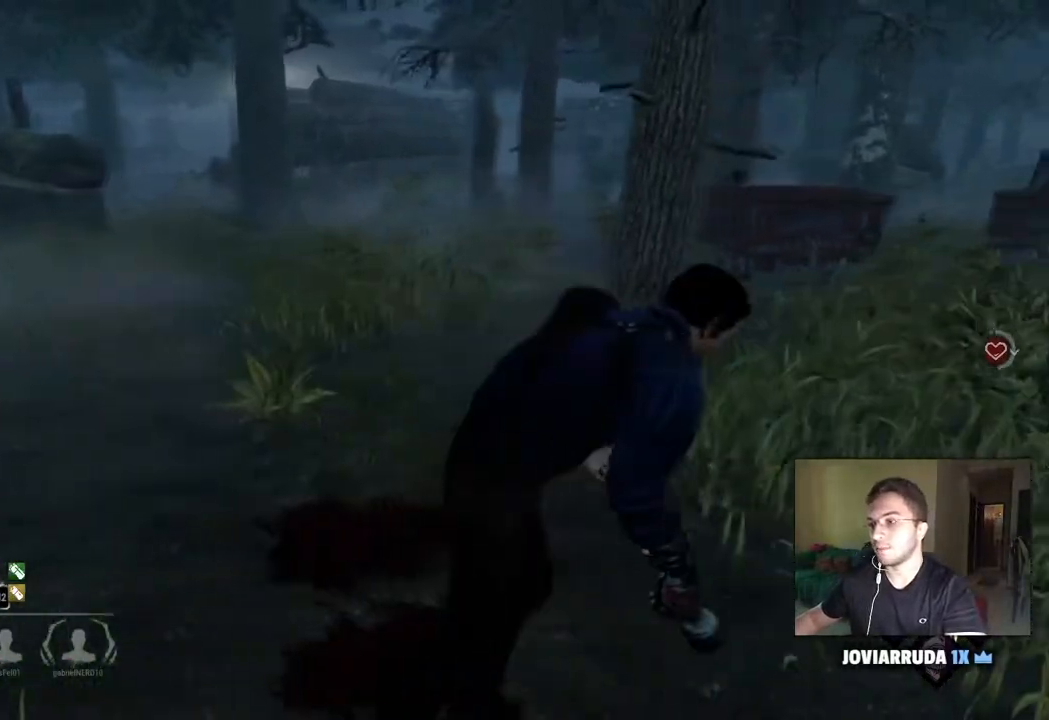
{"keys": ["a", "s", "shift"], "mouse": [], "mouse_move": "still", "events": [[100, "s", "down"], [183, "a", "down"], [183, "d", "up"]]}
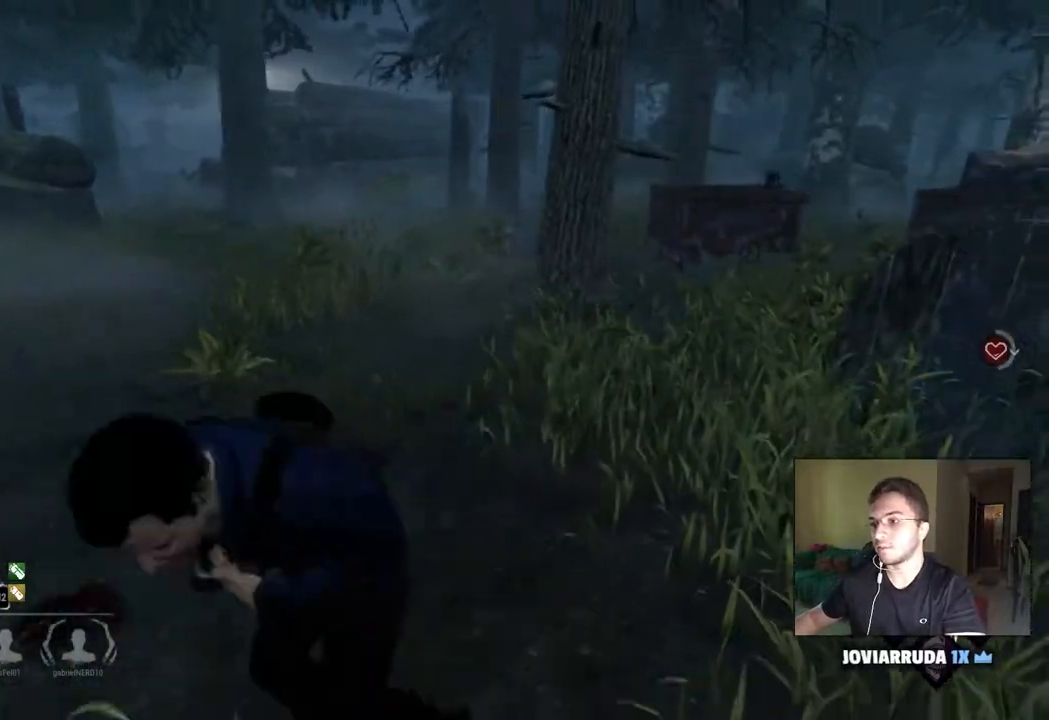
{"keys": ["shift", "w"], "mouse": [], "mouse_move": "still", "events": [[17, "s", "up"], [117, "w", "down"], [200, "a", "up"]]}
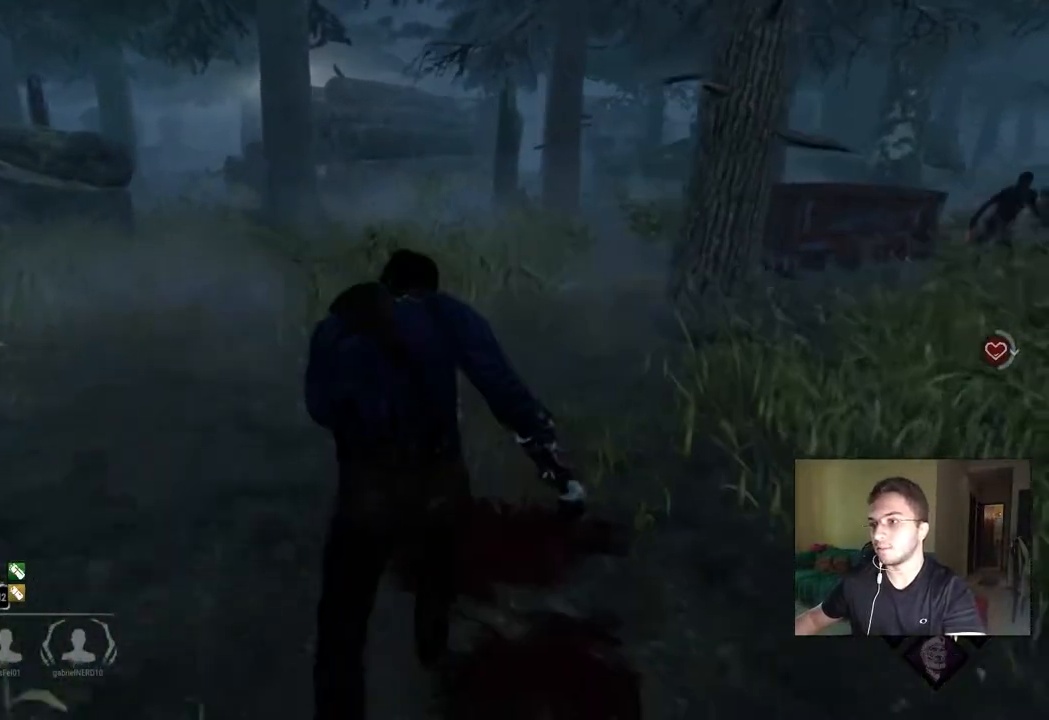
{"keys": ["shift"], "mouse": [], "mouse_move": "still", "events": [[450, "w", "up"]]}
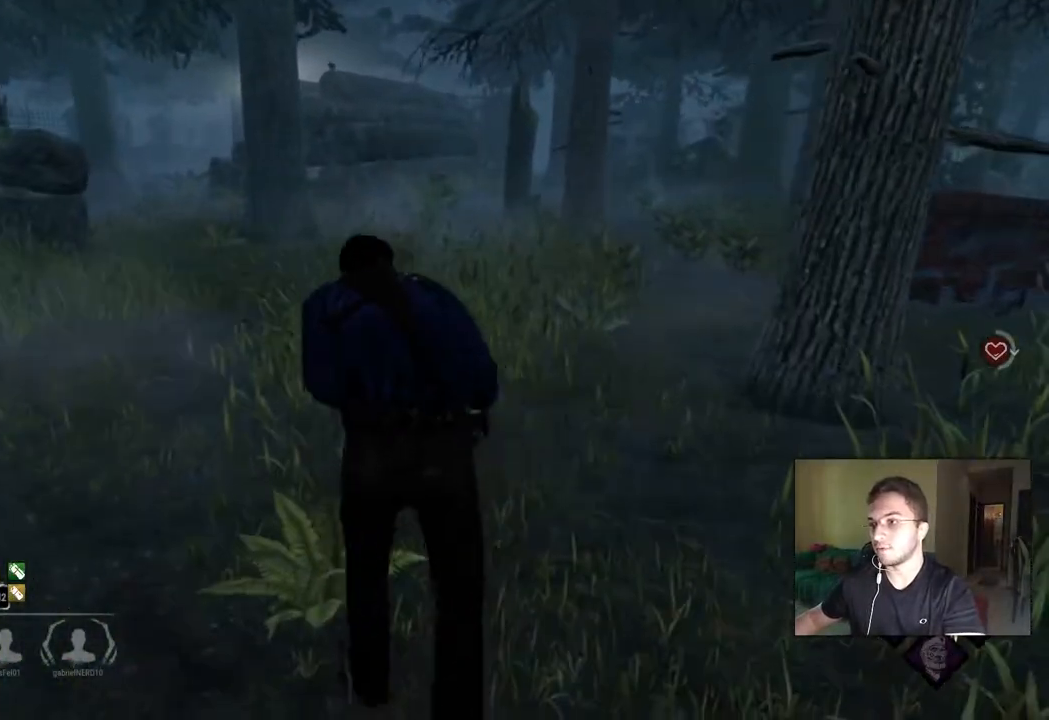
{"keys": ["s", "shift"], "mouse": [], "mouse_move": "still", "events": [[283, "s", "down"]]}
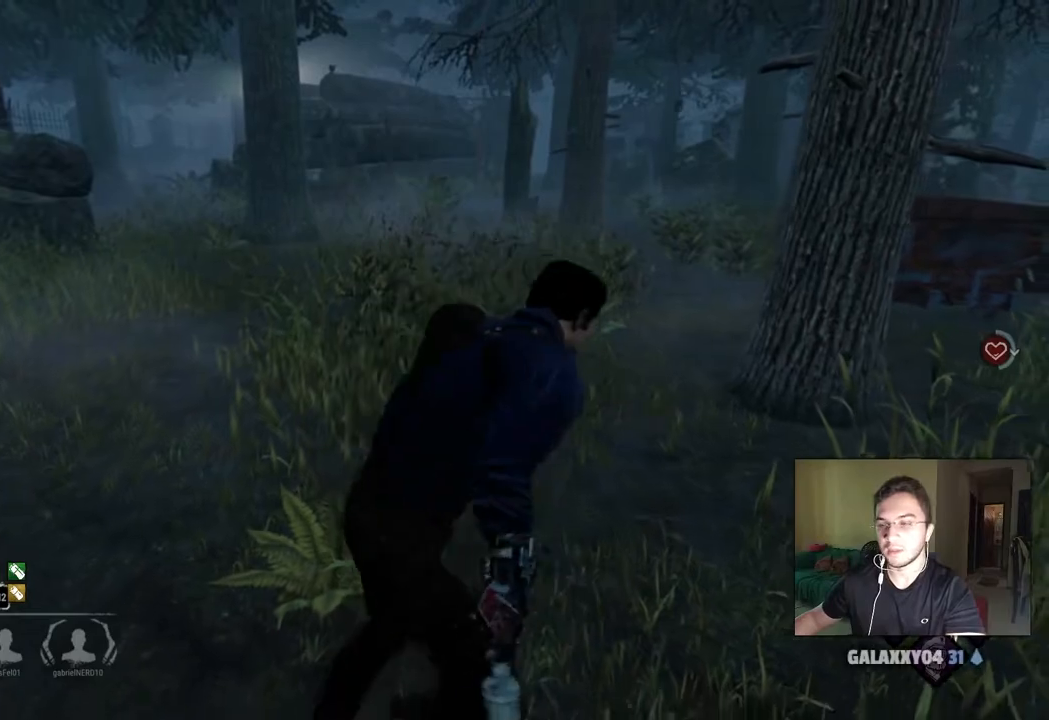
{"keys": ["a", "shift", "w"], "mouse": [], "mouse_move": "still", "events": [[300, "a", "down"], [350, "s", "up"], [483, "w", "down"]]}
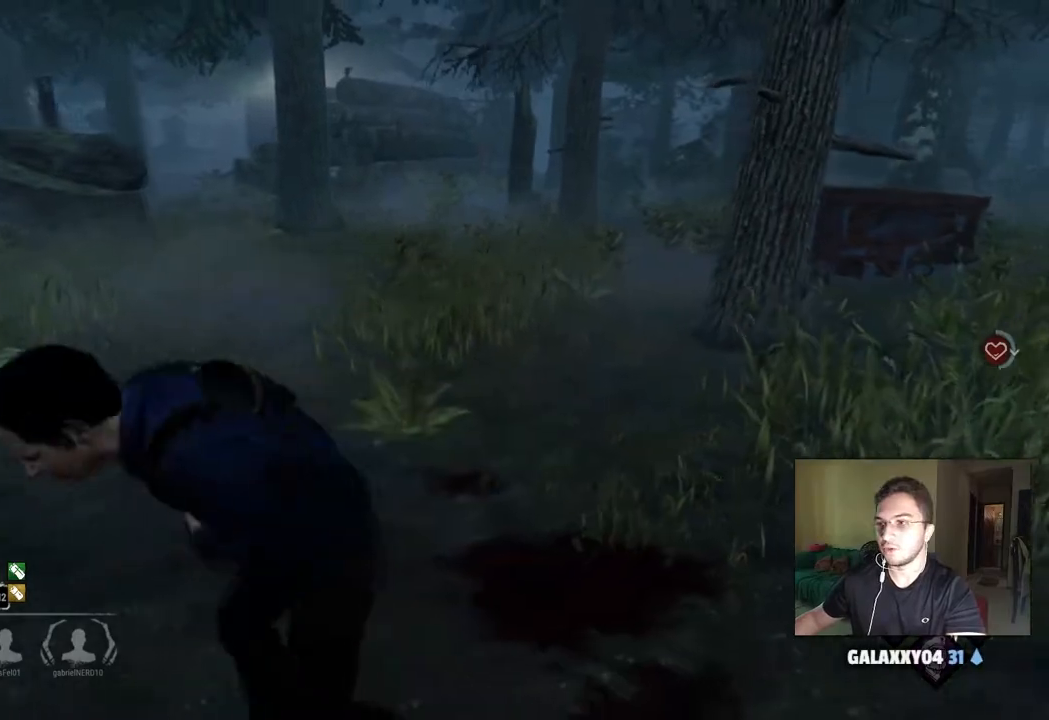
{"keys": ["shift", "w"], "mouse": [], "mouse_move": "still", "events": [[133, "a", "up"]]}
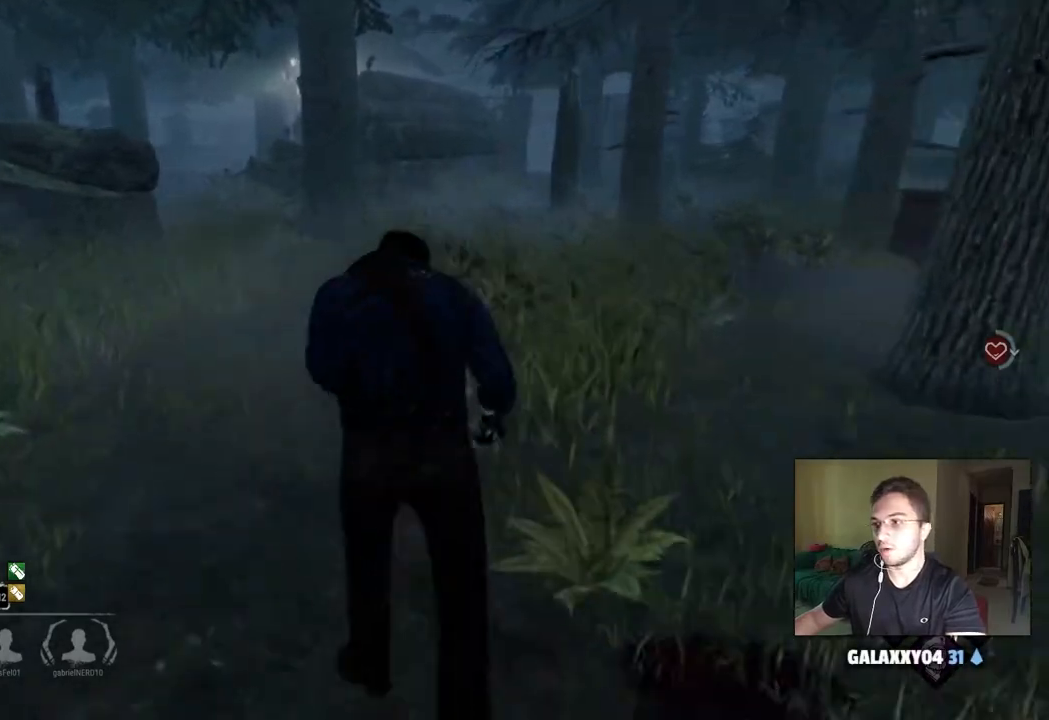
{"keys": ["shift"], "mouse": [], "mouse_move": "still", "events": [[417, "w", "up"]]}